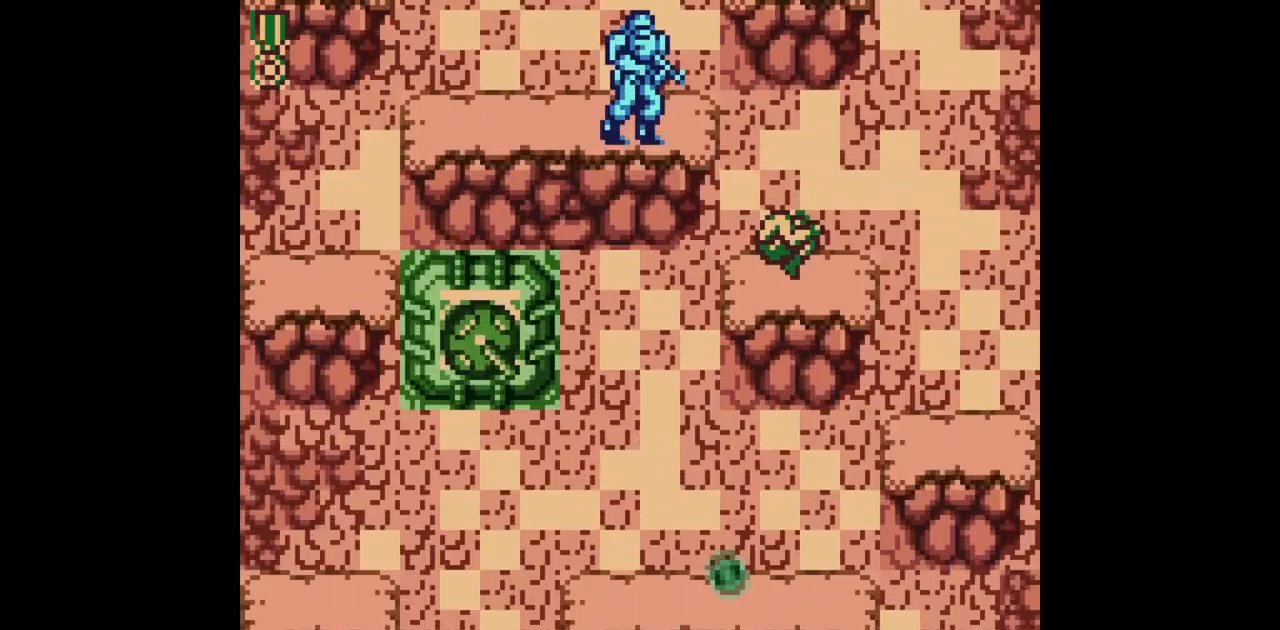
Gameplay with a controller (Nintendo layout); each line is a JSON object with the inputs held at the frame after it. "events" lists button and stick changes between this image and that frame as [ms after this image, input, new state], when the widget could be followed in between. Not read: L3 R3.
{"buttons": ["B", "DPAD_UP", "DPAD_RIGHT"]}
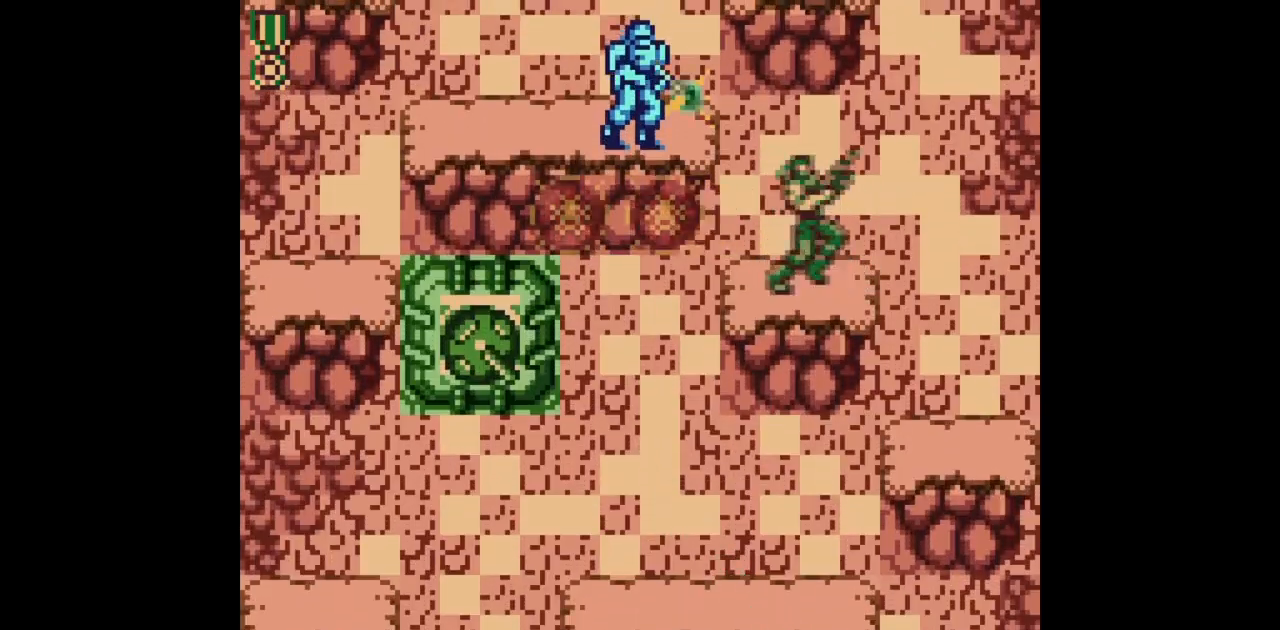
{"buttons": ["DPAD_DOWN", "DPAD_LEFT"], "events": [[50, "DPAD_UP", "up"], [150, "A", "down"], [250, "A", "up"], [250, "B", "up"], [317, "DPAD_DOWN", "down"], [367, "DPAD_LEFT", "down"], [367, "DPAD_RIGHT", "up"], [400, "DPAD_DOWN", "up"], [433, "DPAD_DOWN", "down"]]}
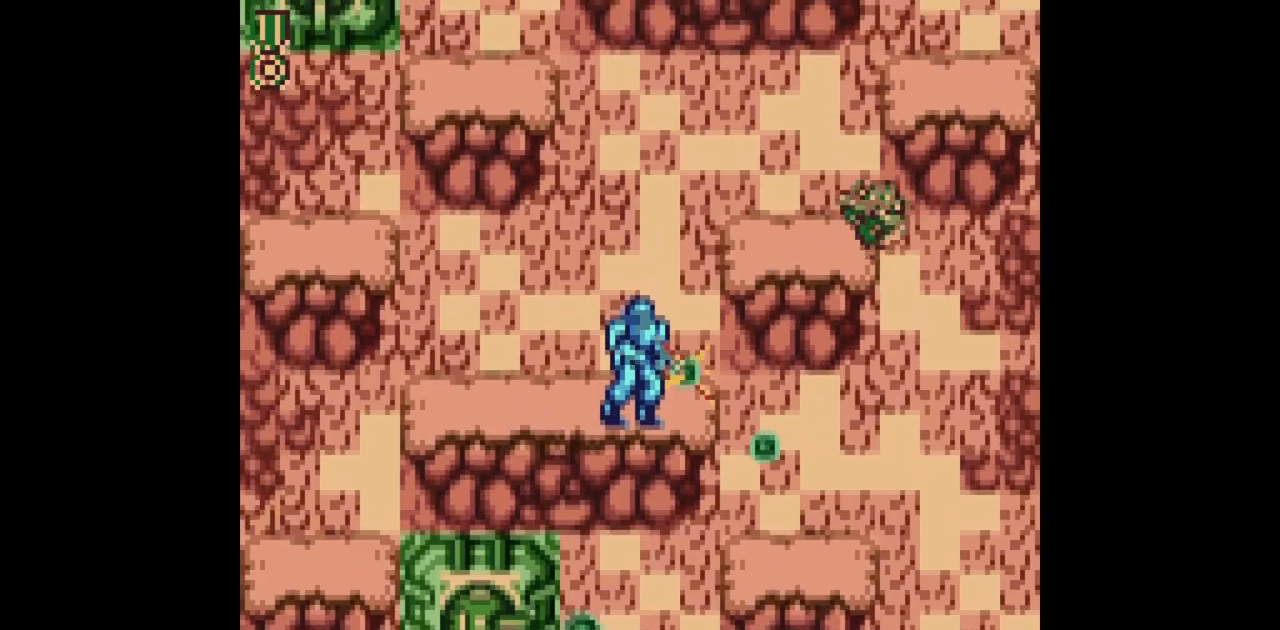
{"buttons": ["B", "DPAD_DOWN", "DPAD_LEFT"], "events": [[100, "DPAD_DOWN", "up"], [150, "B", "down"], [283, "DPAD_DOWN", "down"], [400, "B", "up"], [450, "B", "down"]]}
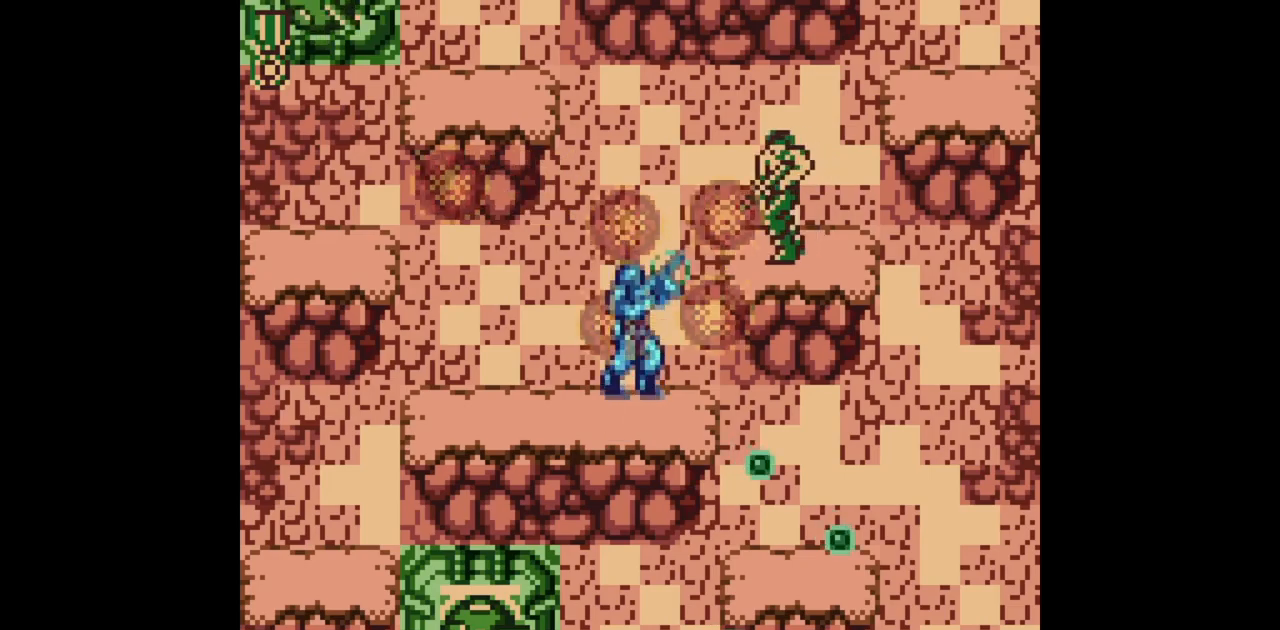
{"buttons": ["DPAD_LEFT"], "events": [[83, "DPAD_LEFT", "up"], [100, "B", "up"], [100, "DPAD_RIGHT", "down"], [117, "DPAD_DOWN", "up"], [200, "DPAD_UP", "down"], [250, "DPAD_UP", "up"], [450, "DPAD_RIGHT", "up"], [483, "DPAD_LEFT", "down"]]}
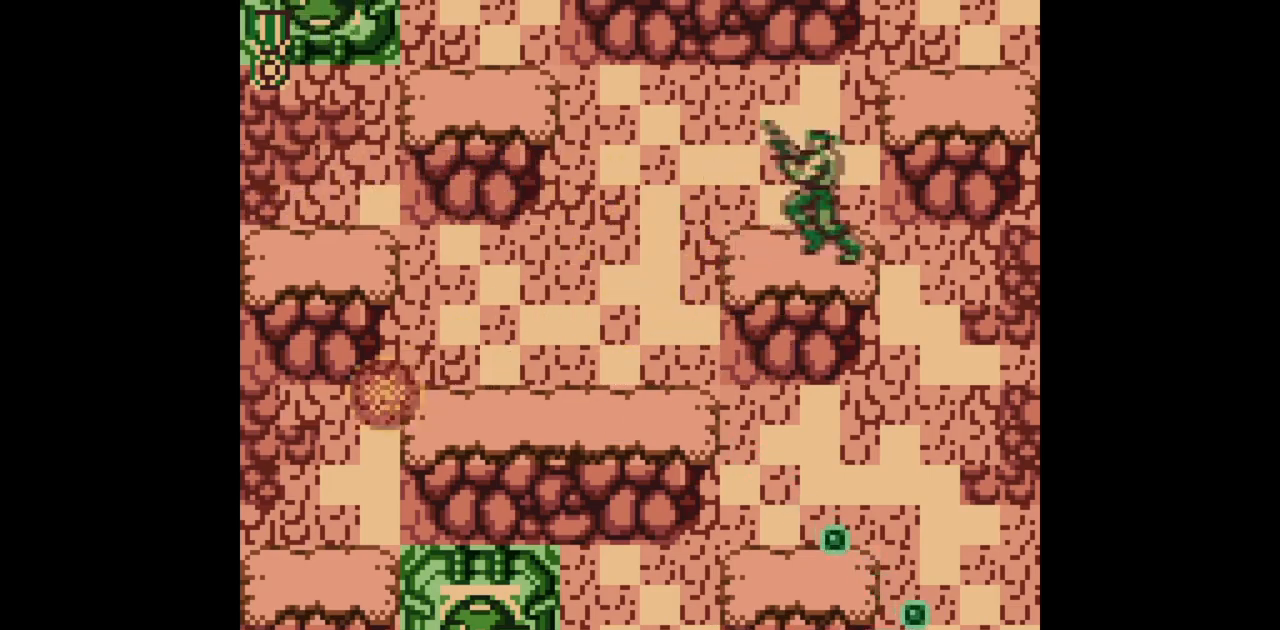
{"buttons": ["DPAD_LEFT"], "events": [[50, "DPAD_LEFT", "up"], [467, "DPAD_LEFT", "down"]]}
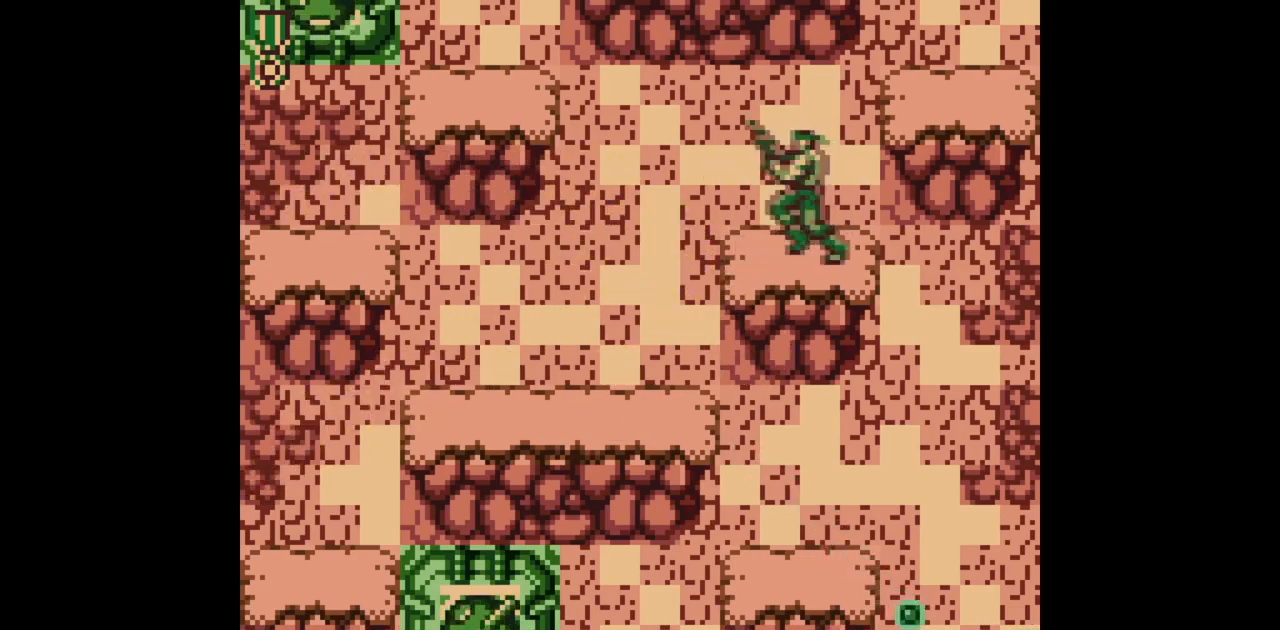
{"buttons": ["B", "DPAD_RIGHT"], "events": [[50, "A", "down"], [183, "A", "up"], [300, "B", "down"], [417, "DPAD_LEFT", "up"], [500, "DPAD_RIGHT", "down"]]}
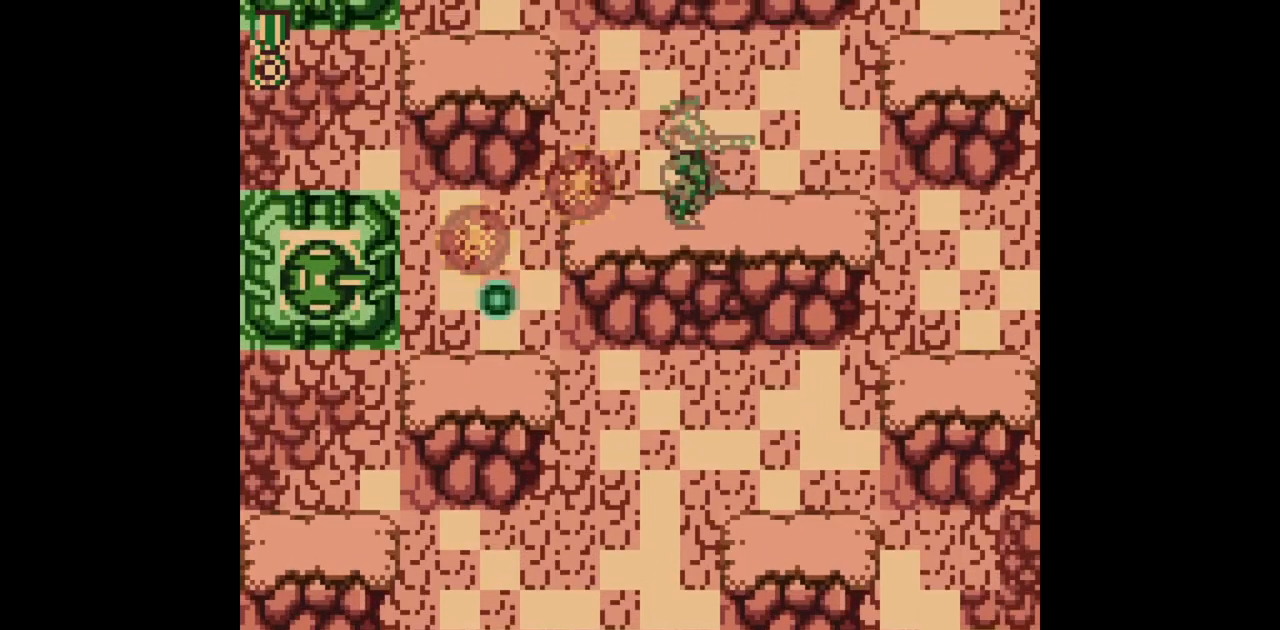
{"buttons": ["B", "DPAD_DOWN"], "events": [[183, "B", "up"], [200, "DPAD_RIGHT", "up"], [217, "DPAD_LEFT", "down"], [267, "DPAD_DOWN", "down"], [350, "B", "down"], [417, "DPAD_LEFT", "up"]]}
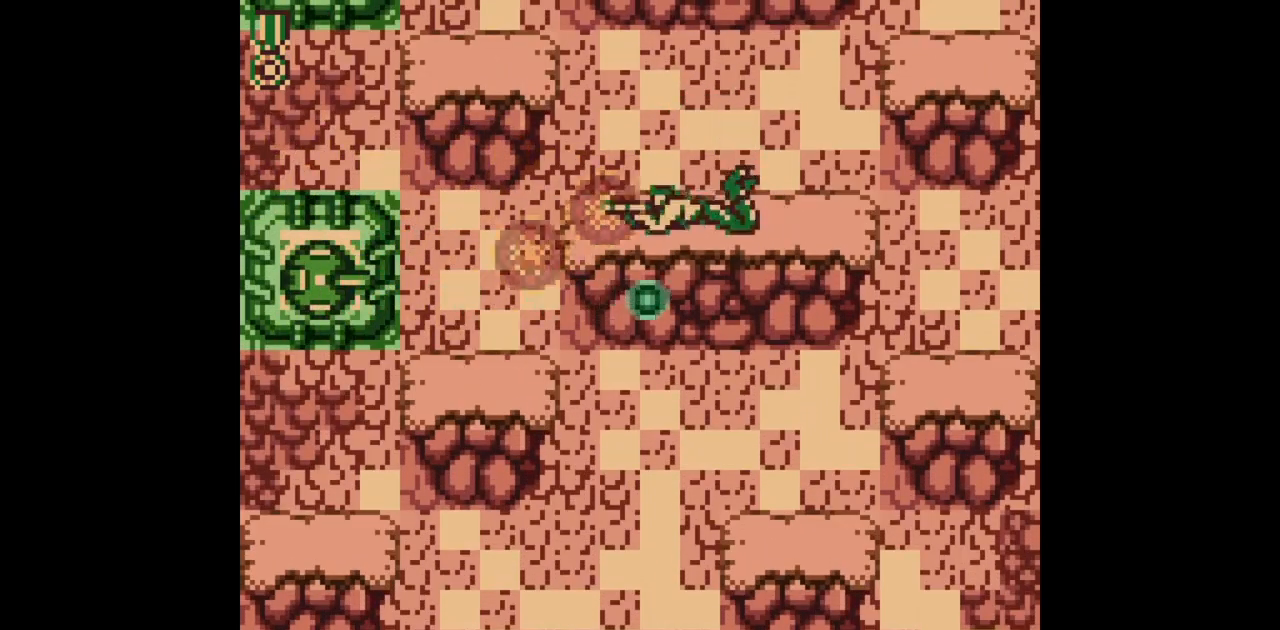
{"buttons": ["B", "DPAD_DOWN", "DPAD_LEFT"], "events": [[217, "DPAD_LEFT", "down"]]}
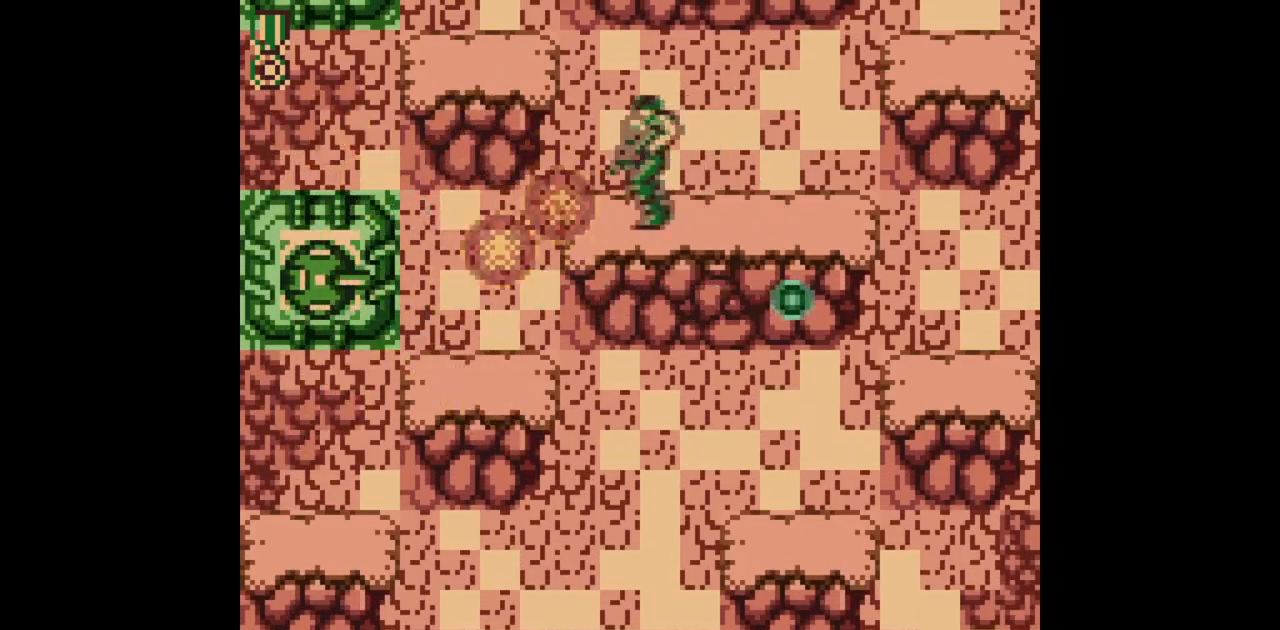
{"buttons": ["B", "DPAD_DOWN", "DPAD_LEFT"], "events": [[33, "DPAD_LEFT", "up"], [217, "DPAD_RIGHT", "down"], [250, "B", "up"], [250, "DPAD_DOWN", "up"], [433, "DPAD_RIGHT", "up"], [450, "DPAD_LEFT", "down"], [483, "B", "down"], [483, "DPAD_DOWN", "down"]]}
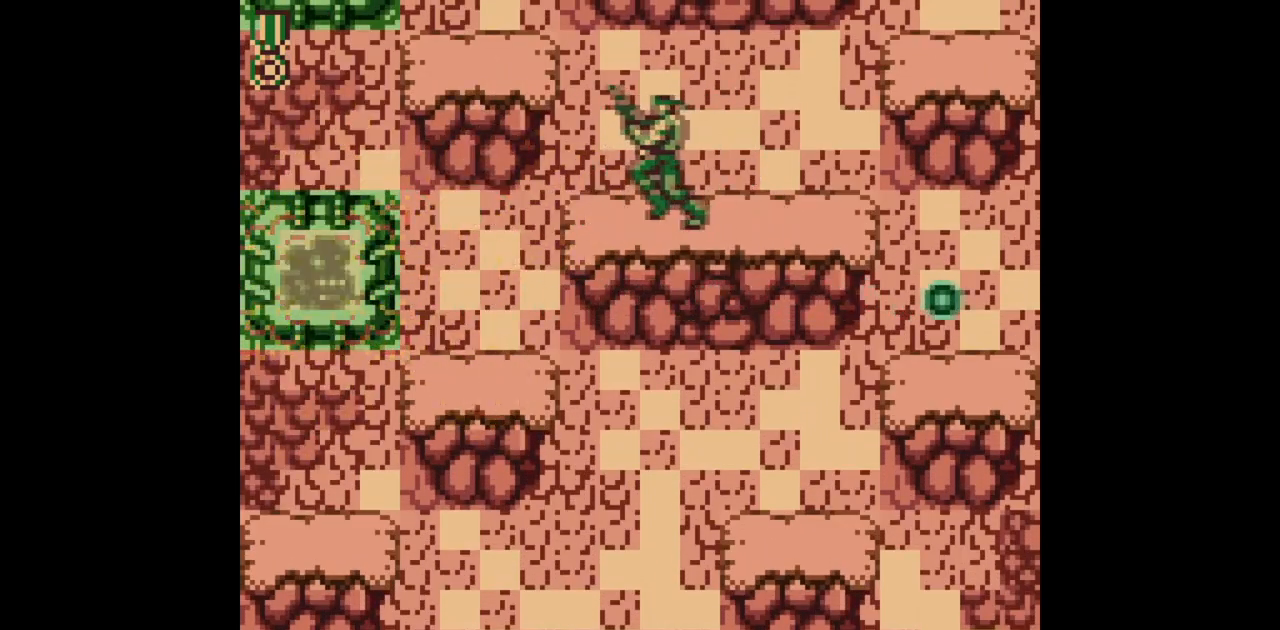
{"buttons": ["DPAD_RIGHT"], "events": [[150, "DPAD_LEFT", "up"], [150, "DPAD_RIGHT", "down"], [167, "DPAD_DOWN", "up"], [233, "B", "up"]]}
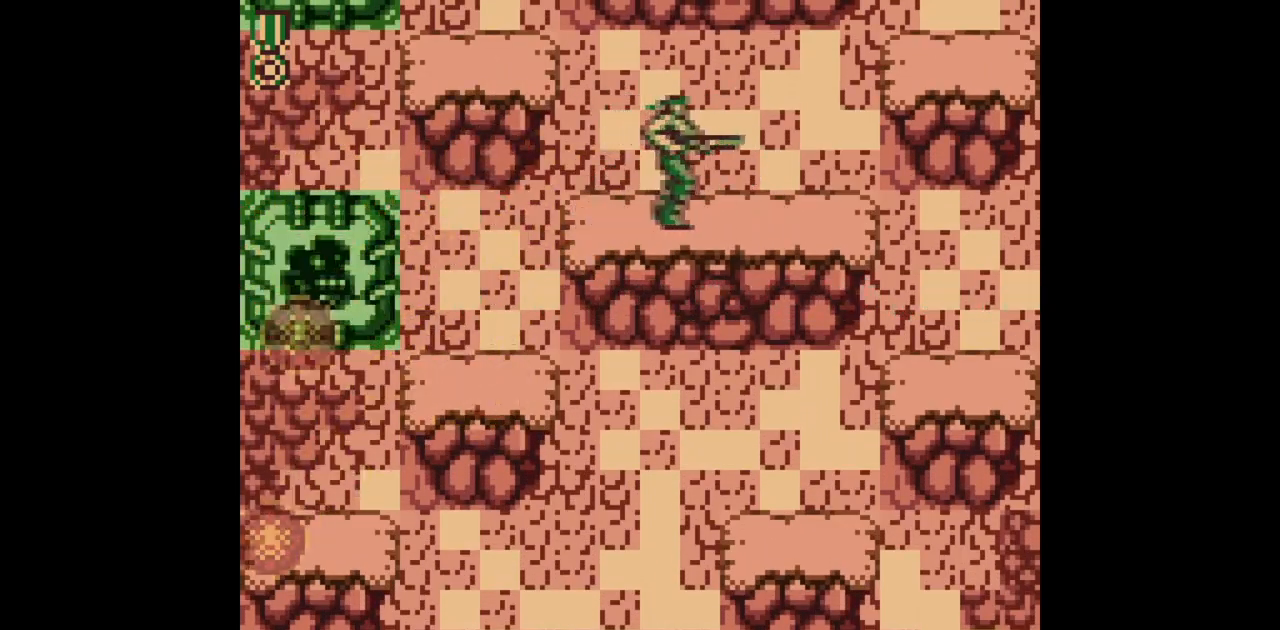
{"buttons": ["DPAD_RIGHT"], "events": []}
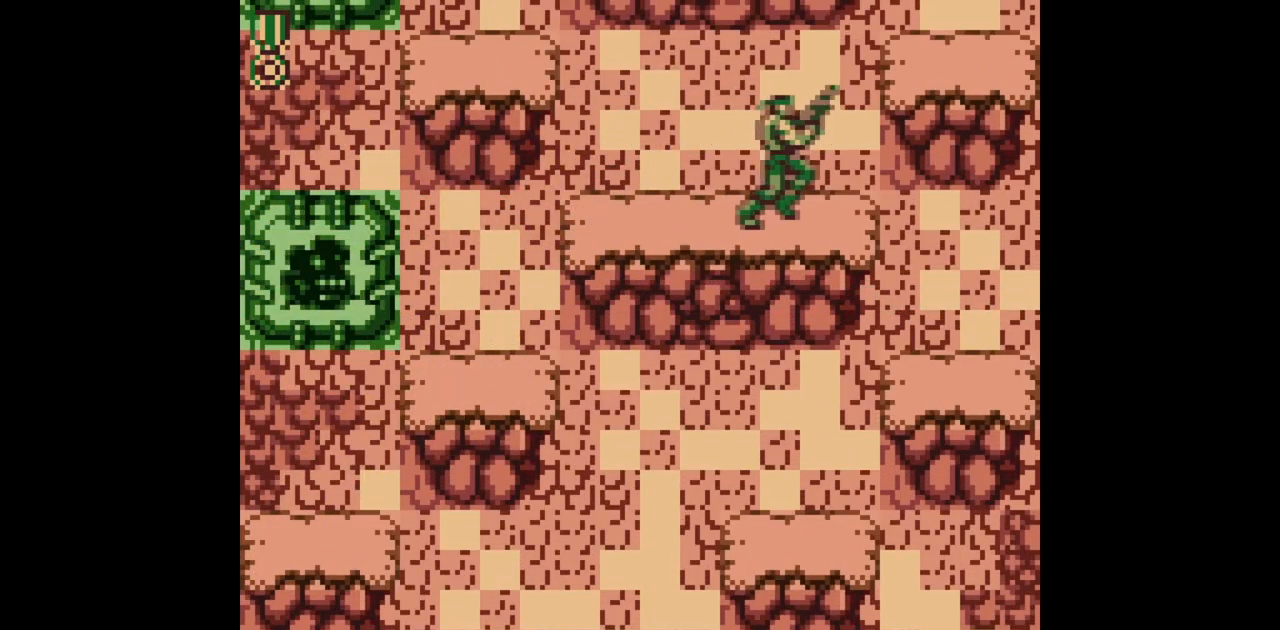
{"buttons": [], "events": [[100, "DPAD_RIGHT", "up"], [100, "DPAD_UP", "down"], [117, "DPAD_LEFT", "down"], [150, "DPAD_UP", "up"], [233, "DPAD_LEFT", "up"]]}
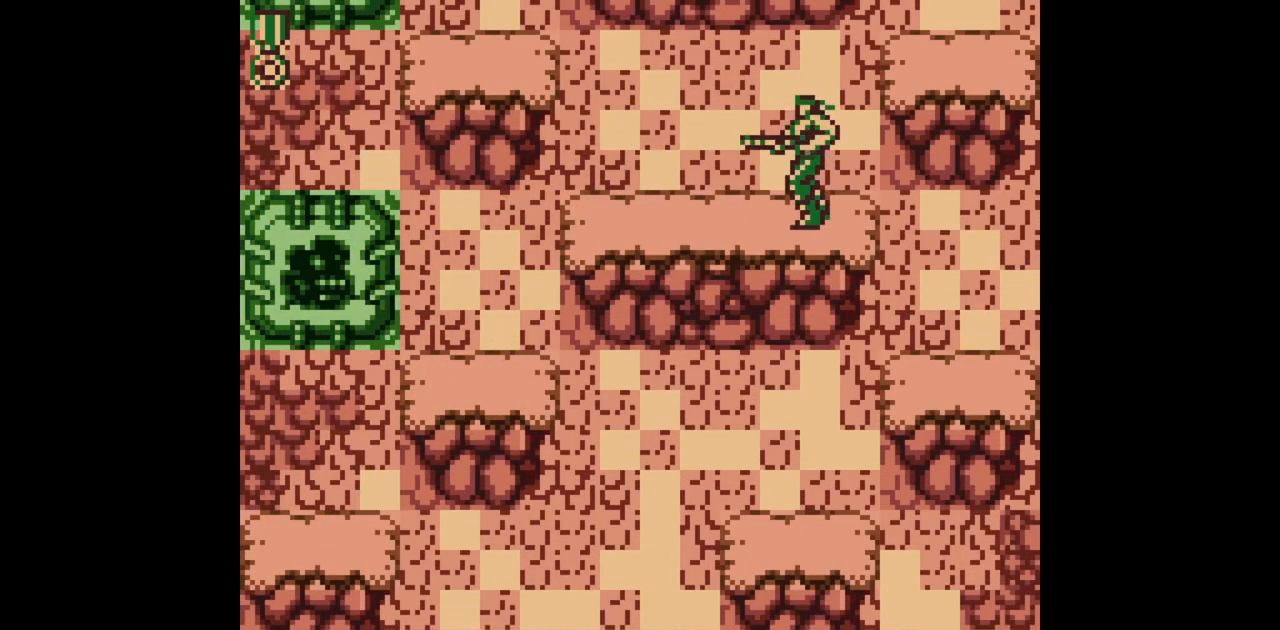
{"buttons": ["A", "DPAD_RIGHT"], "events": [[300, "DPAD_RIGHT", "down"], [367, "DPAD_RIGHT", "up"], [450, "DPAD_RIGHT", "down"], [500, "A", "down"]]}
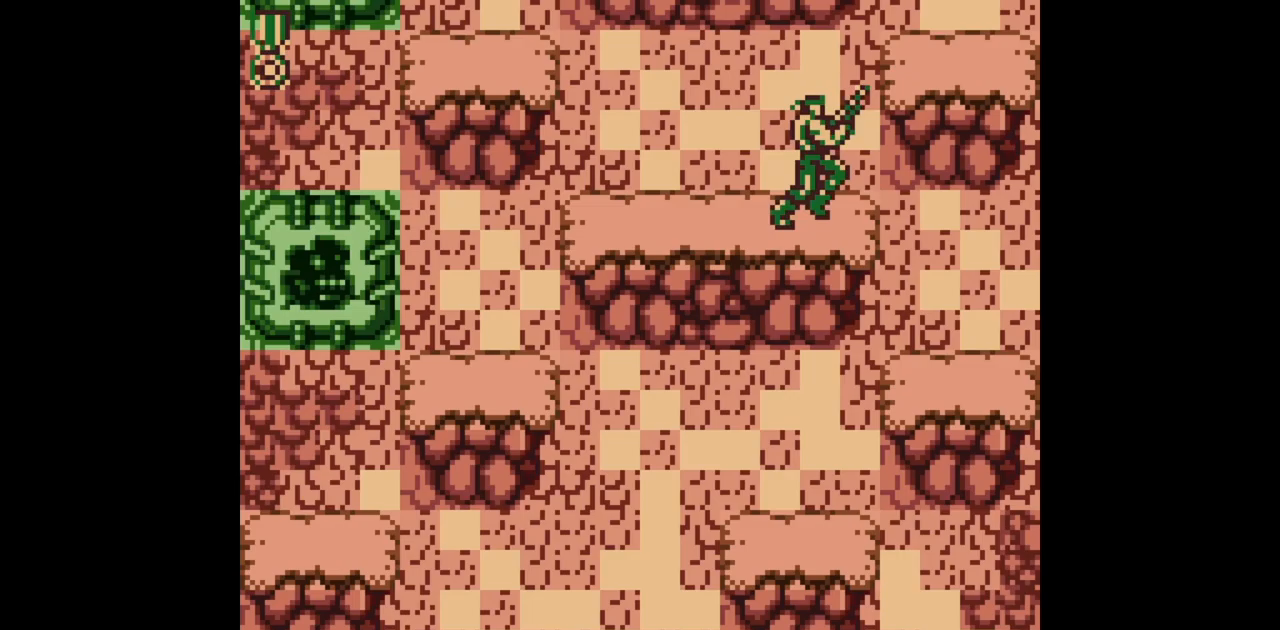
{"buttons": ["DPAD_RIGHT"], "events": [[100, "A", "up"]]}
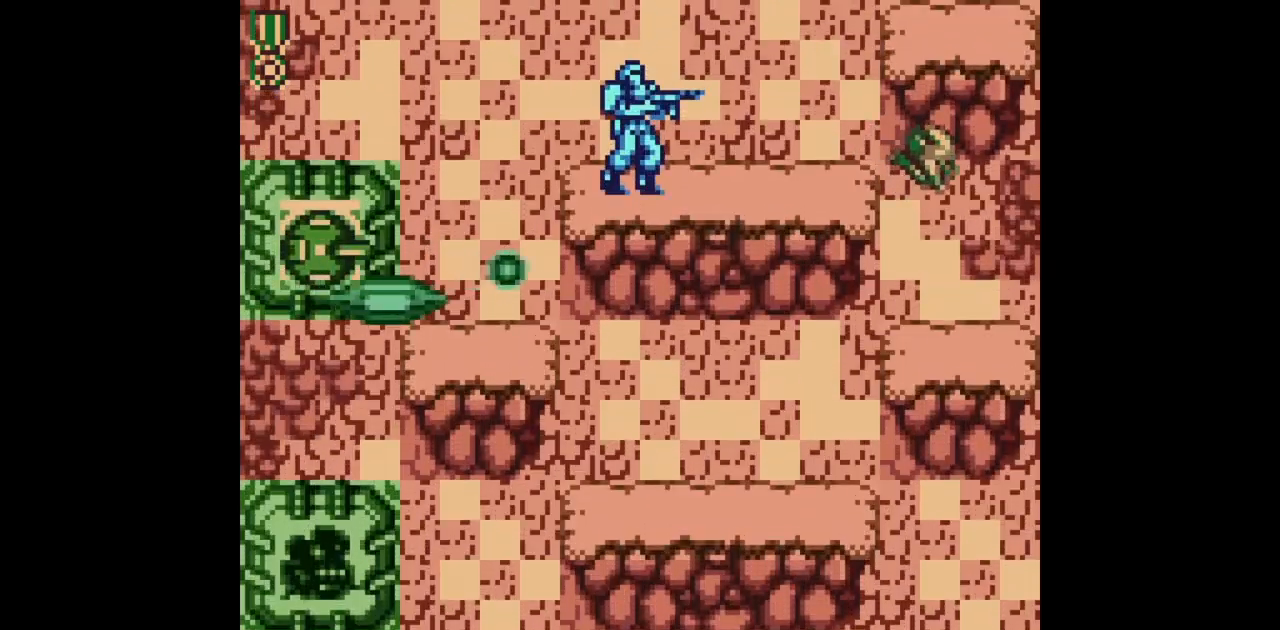
{"buttons": ["B"], "events": [[133, "DPAD_DOWN", "down"], [150, "DPAD_RIGHT", "up"], [167, "DPAD_LEFT", "down"], [200, "B", "down"], [200, "DPAD_DOWN", "up"], [250, "DPAD_LEFT", "up"]]}
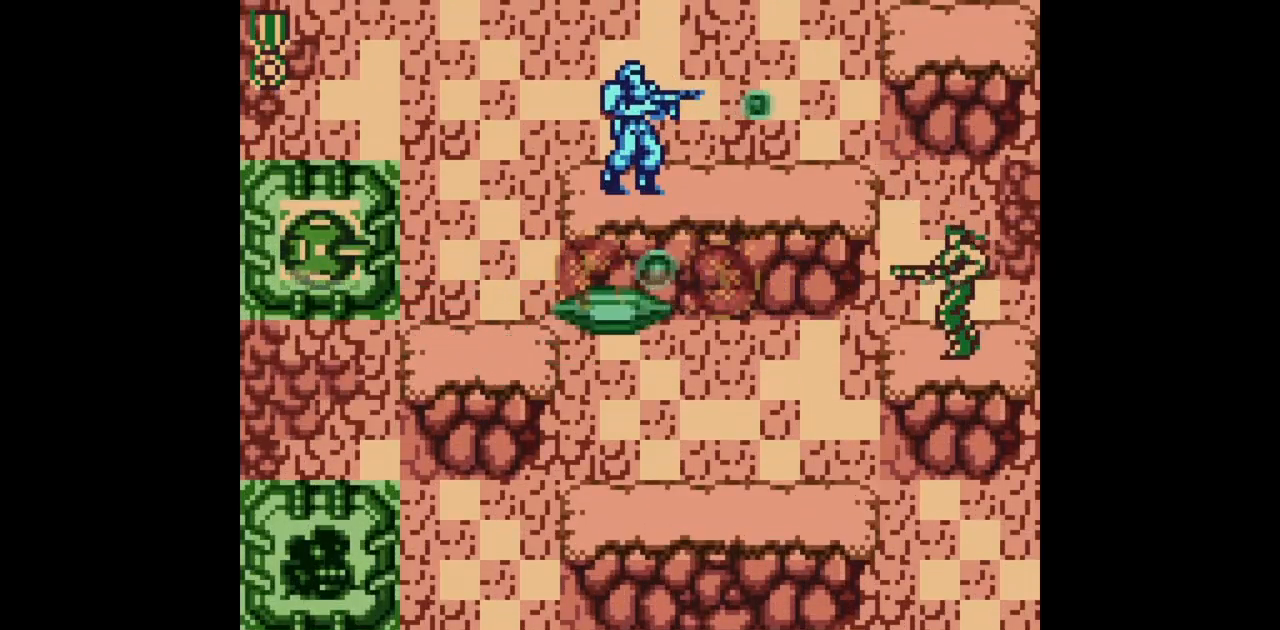
{"buttons": ["B", "DPAD_RIGHT"], "events": [[267, "DPAD_RIGHT", "down"]]}
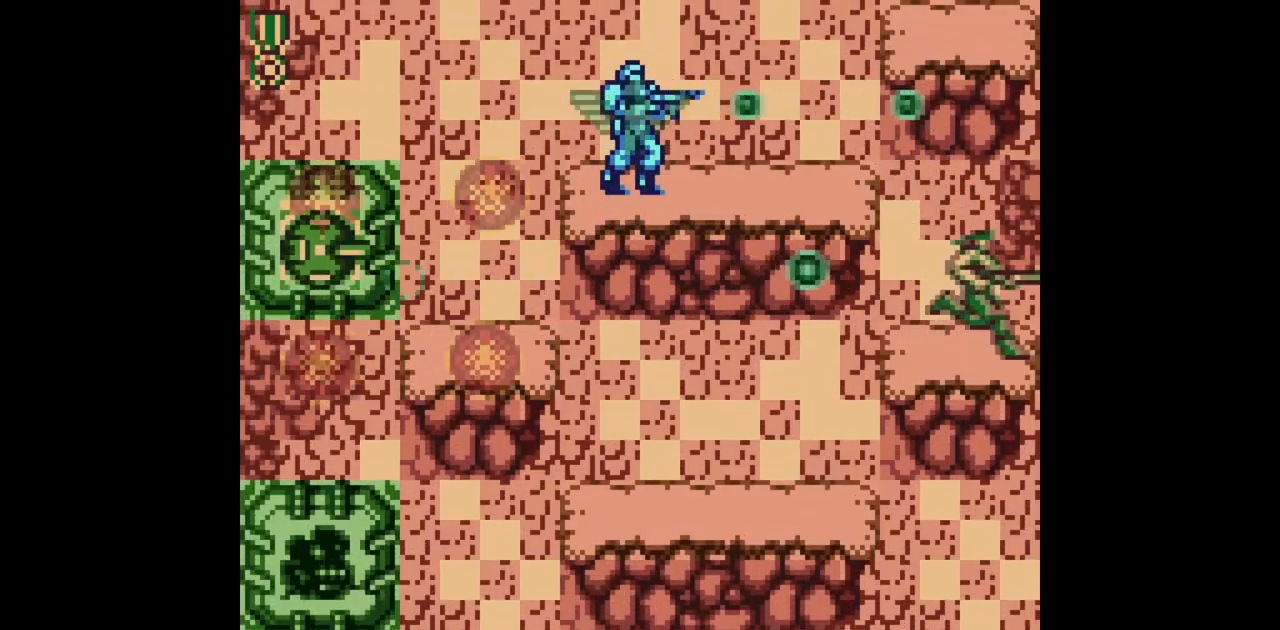
{"buttons": ["B", "DPAD_LEFT"], "events": [[50, "B", "up"], [50, "DPAD_LEFT", "down"], [50, "DPAD_RIGHT", "up"], [133, "DPAD_LEFT", "up"], [200, "A", "down"], [267, "DPAD_LEFT", "down"], [267, "DPAD_UP", "down"], [283, "DPAD_UP", "up"], [317, "A", "up"], [350, "B", "down"]]}
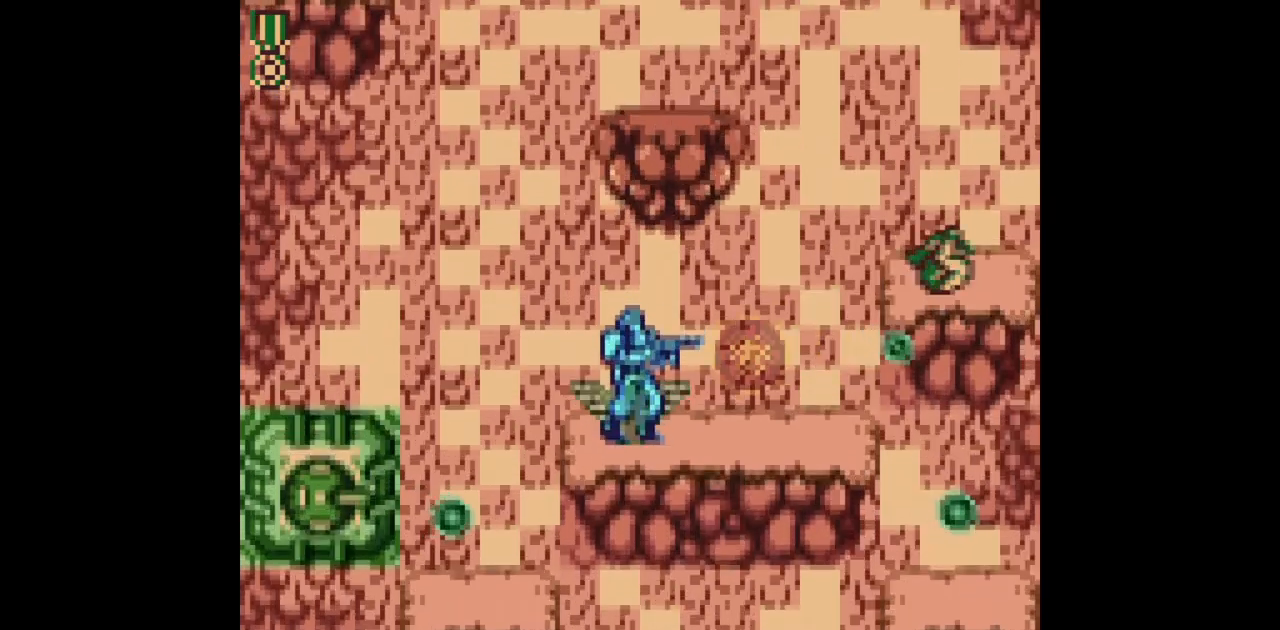
{"buttons": ["B", "DPAD_LEFT"], "events": []}
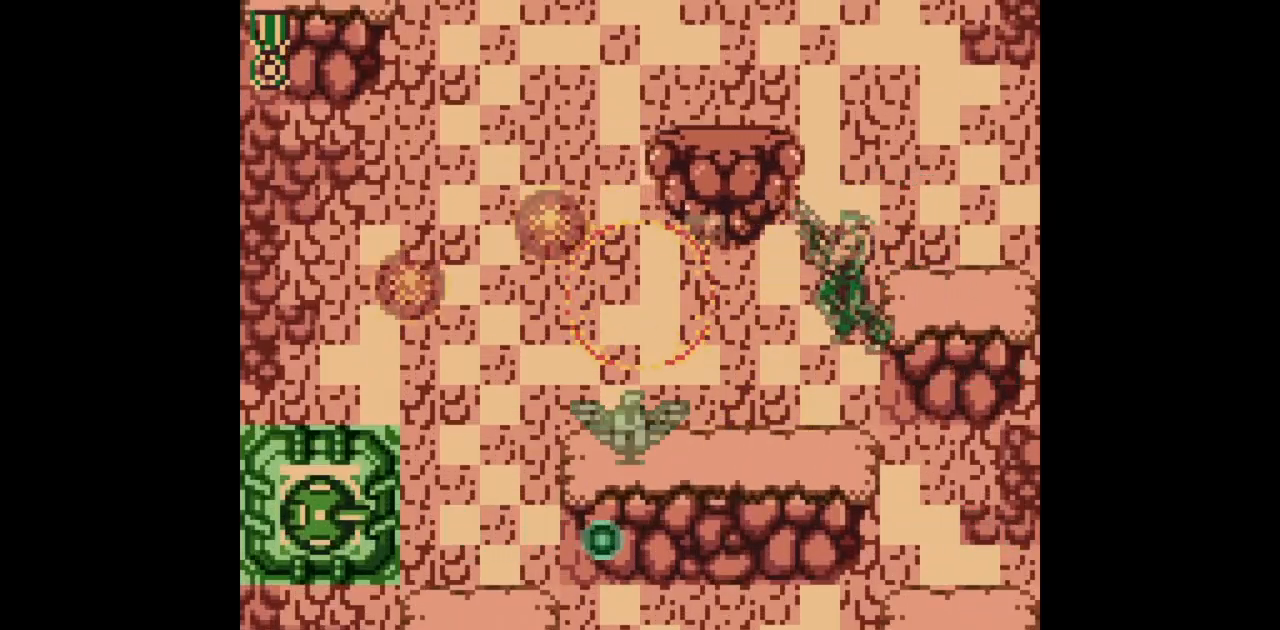
{"buttons": ["B"], "events": [[33, "DPAD_LEFT", "up"]]}
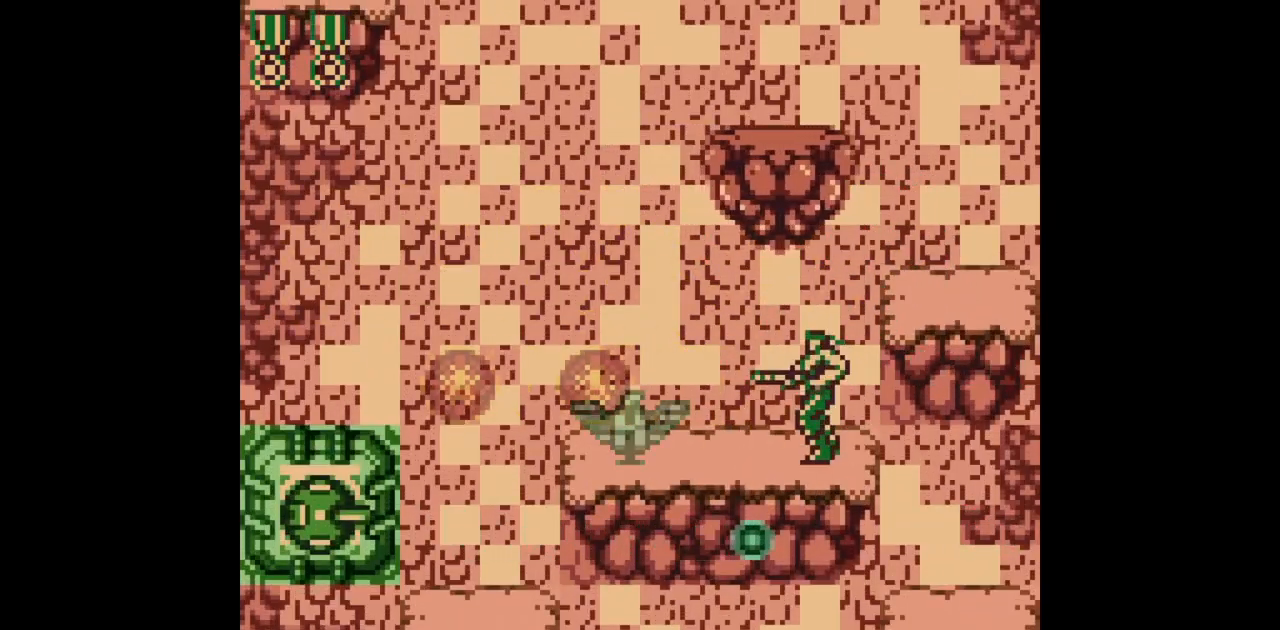
{"buttons": ["B"], "events": []}
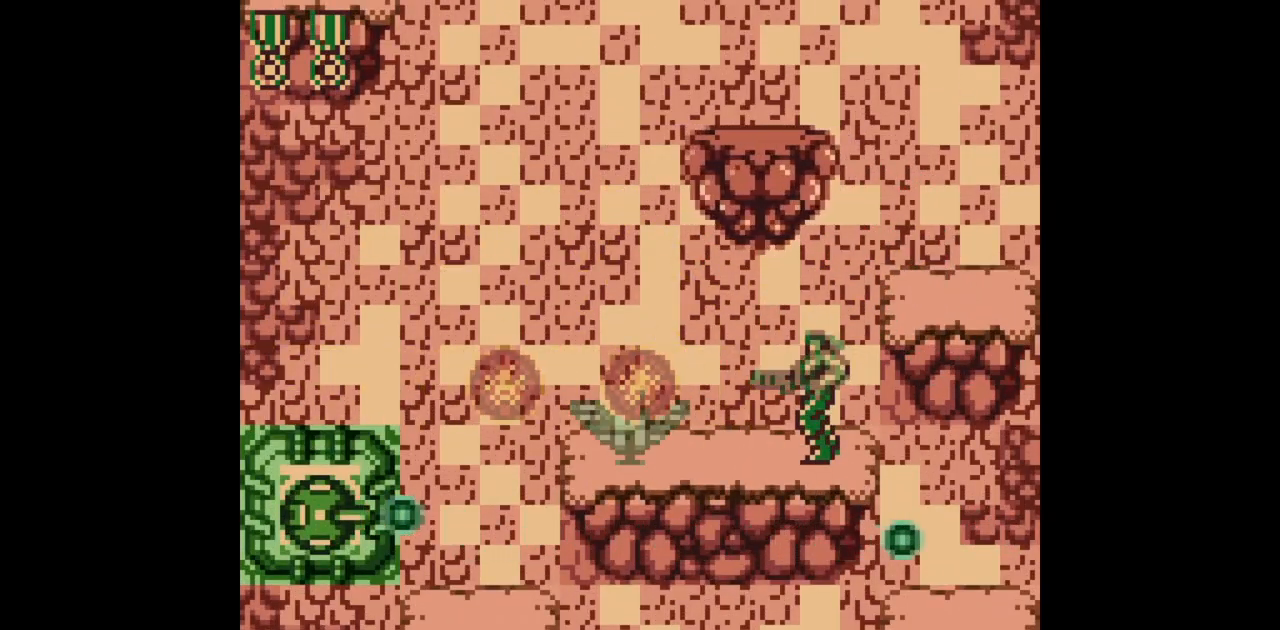
{"buttons": ["B"], "events": []}
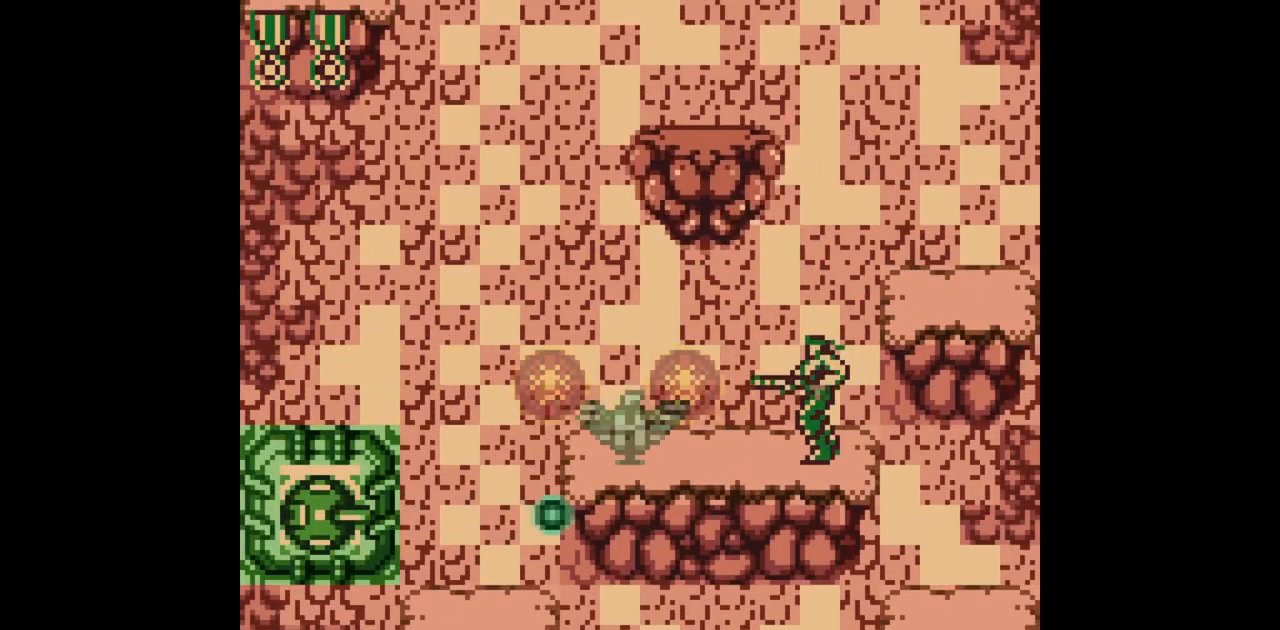
{"buttons": ["B", "DPAD_RIGHT"], "events": [[100, "DPAD_RIGHT", "down"], [167, "A", "down"], [433, "A", "up"]]}
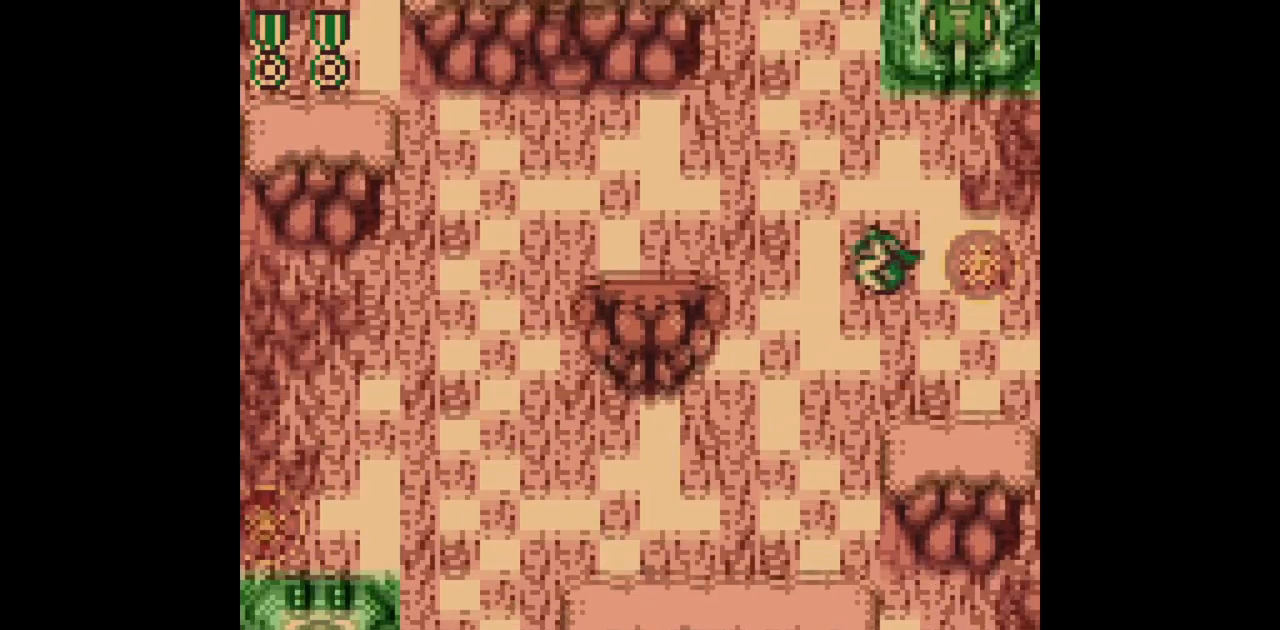
{"buttons": ["B", "DPAD_UP"], "events": [[383, "DPAD_LEFT", "down"], [383, "DPAD_RIGHT", "up"], [383, "DPAD_UP", "down"], [467, "DPAD_LEFT", "up"]]}
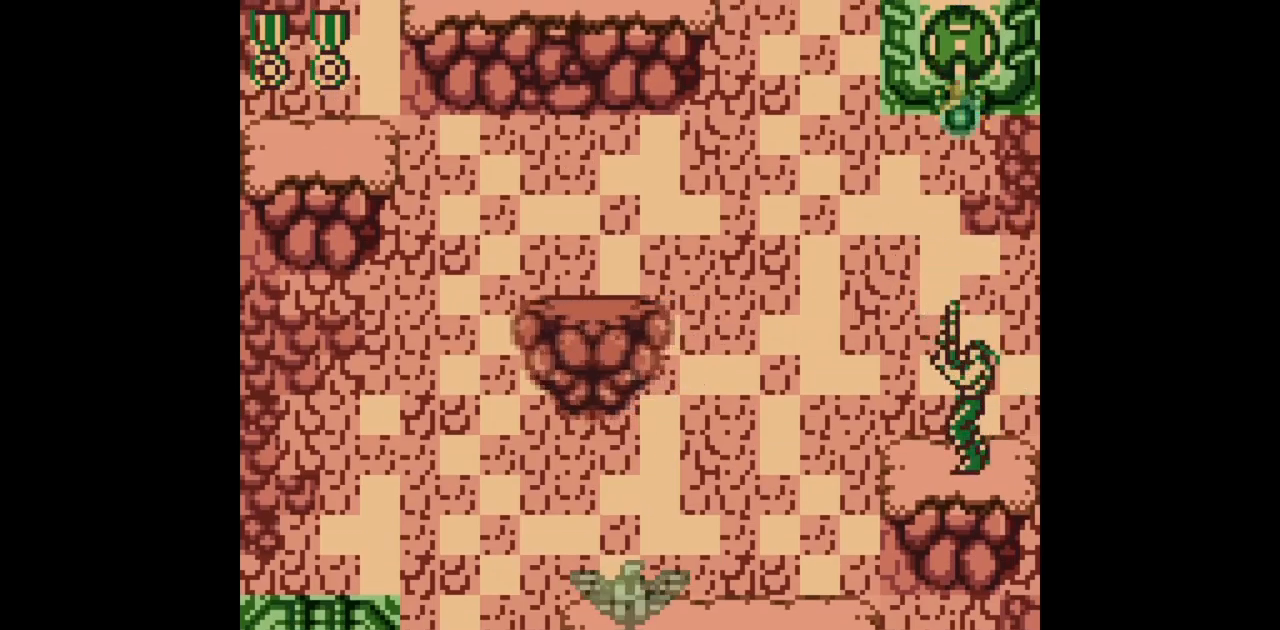
{"buttons": ["B", "DPAD_LEFT"], "events": [[317, "DPAD_LEFT", "down"], [350, "DPAD_UP", "up"]]}
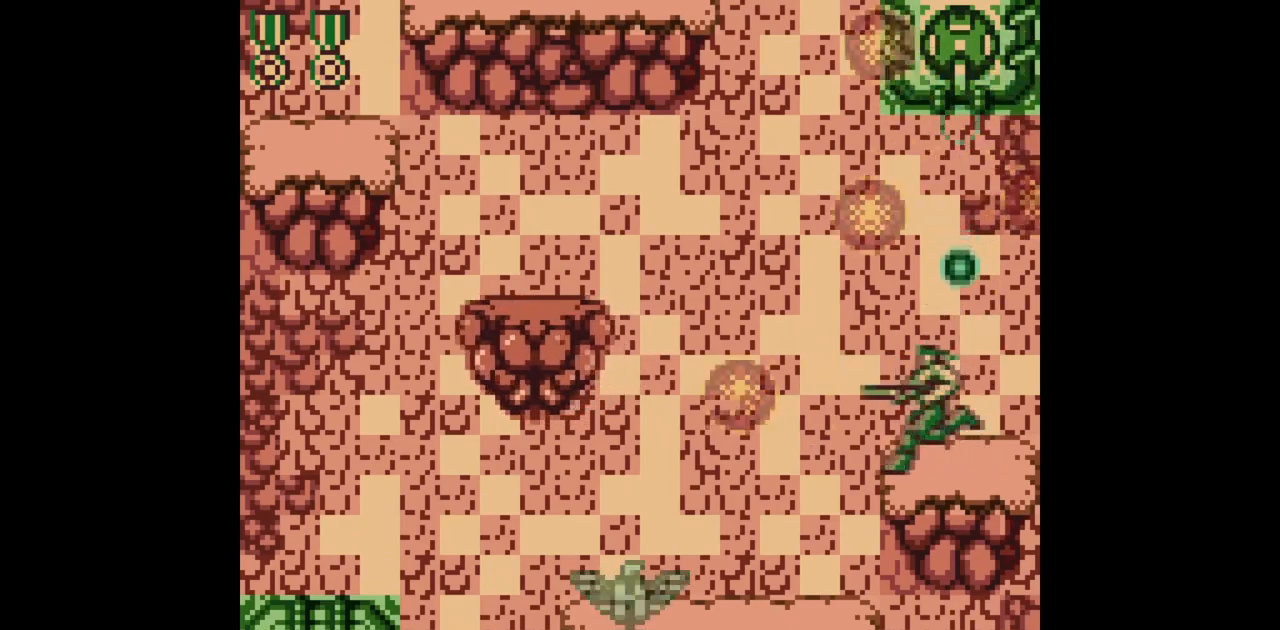
{"buttons": ["B", "DPAD_LEFT"], "events": []}
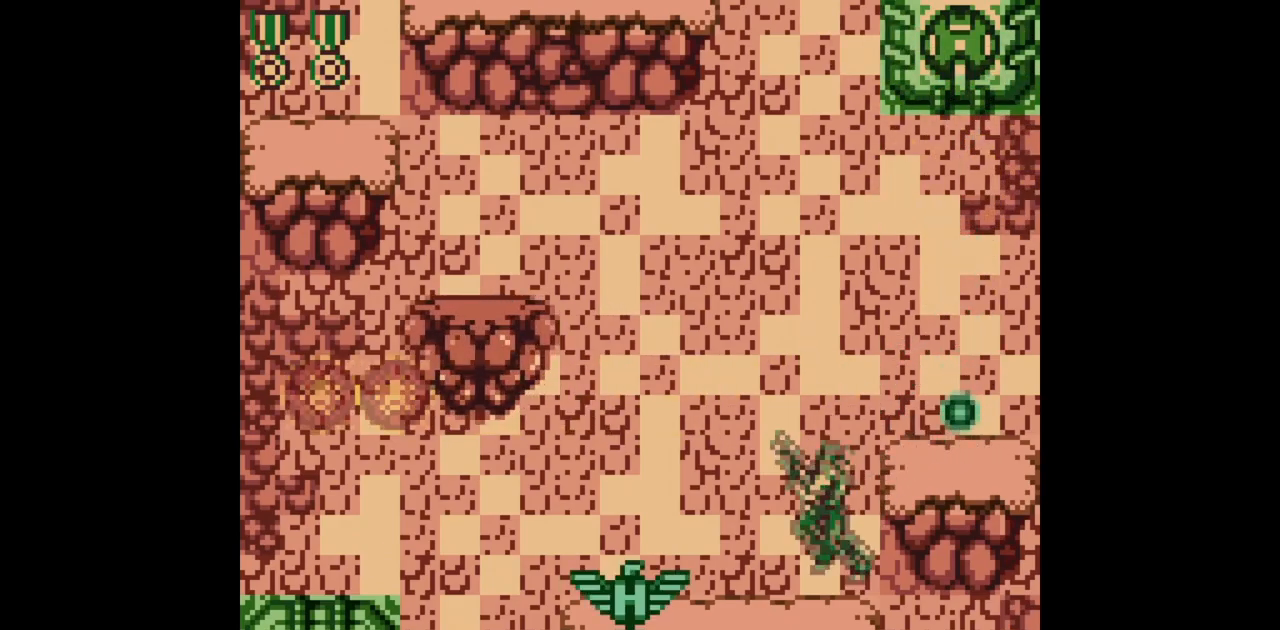
{"buttons": ["DPAD_UP", "DPAD_RIGHT"], "events": [[17, "B", "up"], [17, "DPAD_LEFT", "up"], [200, "A", "down"], [200, "DPAD_RIGHT", "down"], [233, "DPAD_UP", "down"], [300, "A", "up"]]}
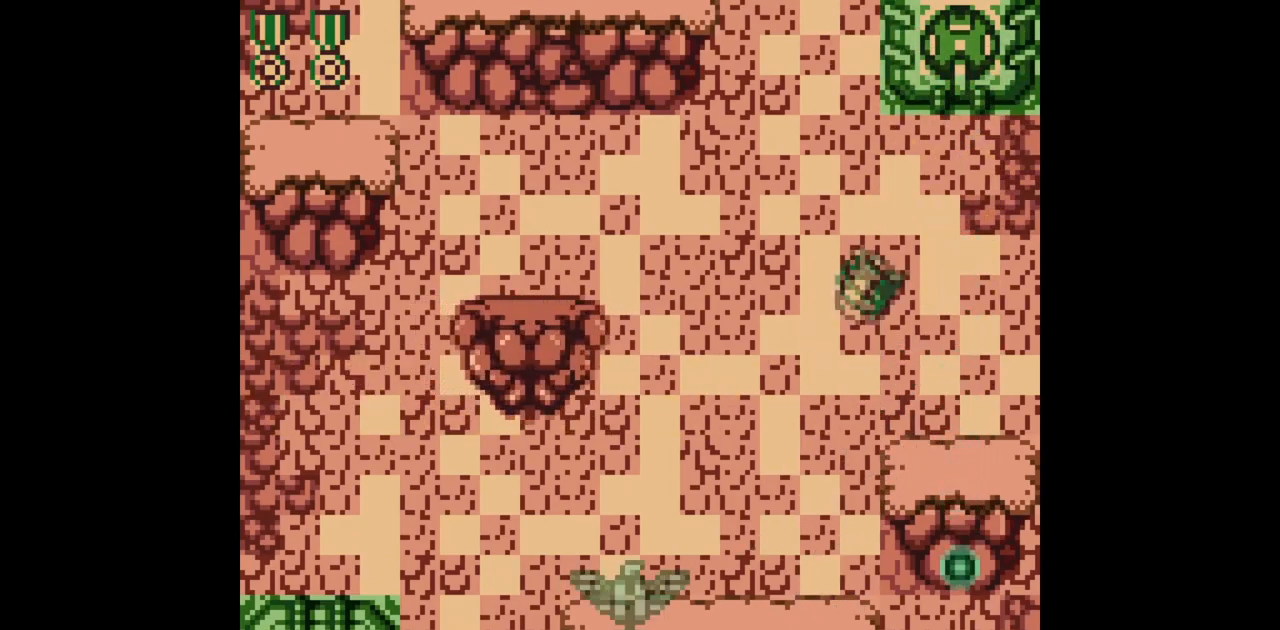
{"buttons": ["B", "DPAD_UP"], "events": [[33, "DPAD_UP", "up"], [233, "DPAD_UP", "down"], [250, "DPAD_RIGHT", "up"], [350, "B", "down"]]}
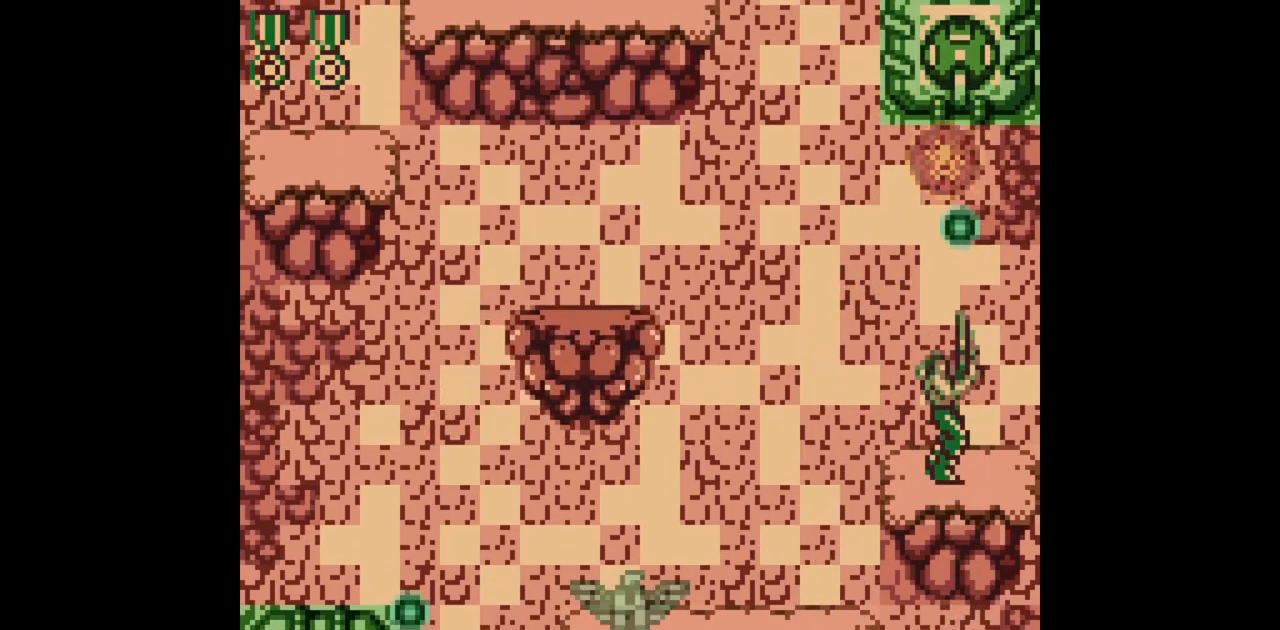
{"buttons": ["DPAD_LEFT"], "events": [[117, "DPAD_LEFT", "down"], [183, "DPAD_UP", "up"], [417, "B", "up"]]}